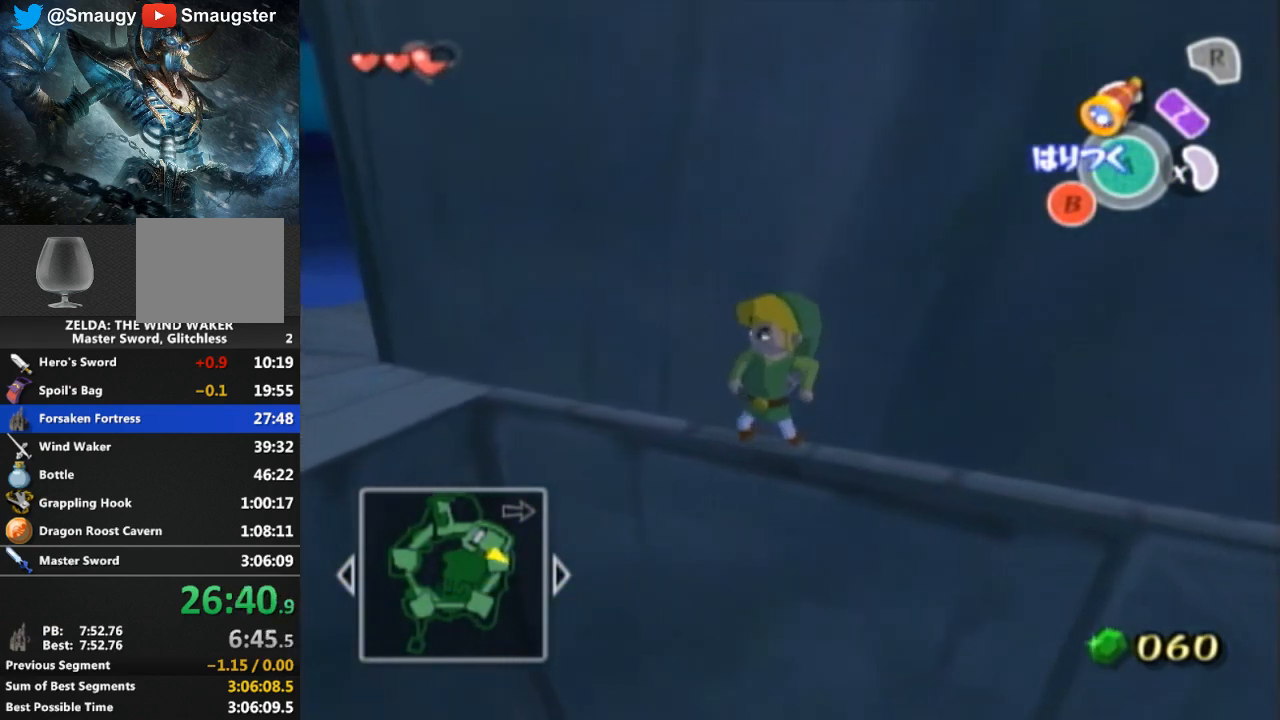
Gameplay with a controller (Nintendo layout); each line is a JSON object with the inputs held at the frame after it. "events" lists button and stick changes between this image and that frame as [ms after this image, input, new state], when the widget could be followed in between. Not read: L3 R3.
{"buttons": ["A"], "left_stick": "center", "right_stick": "center", "events": [[67, "left_stick", "left"], [133, "left_stick", "center"], [267, "left_stick", "left"], [500, "left_stick", "center"]]}
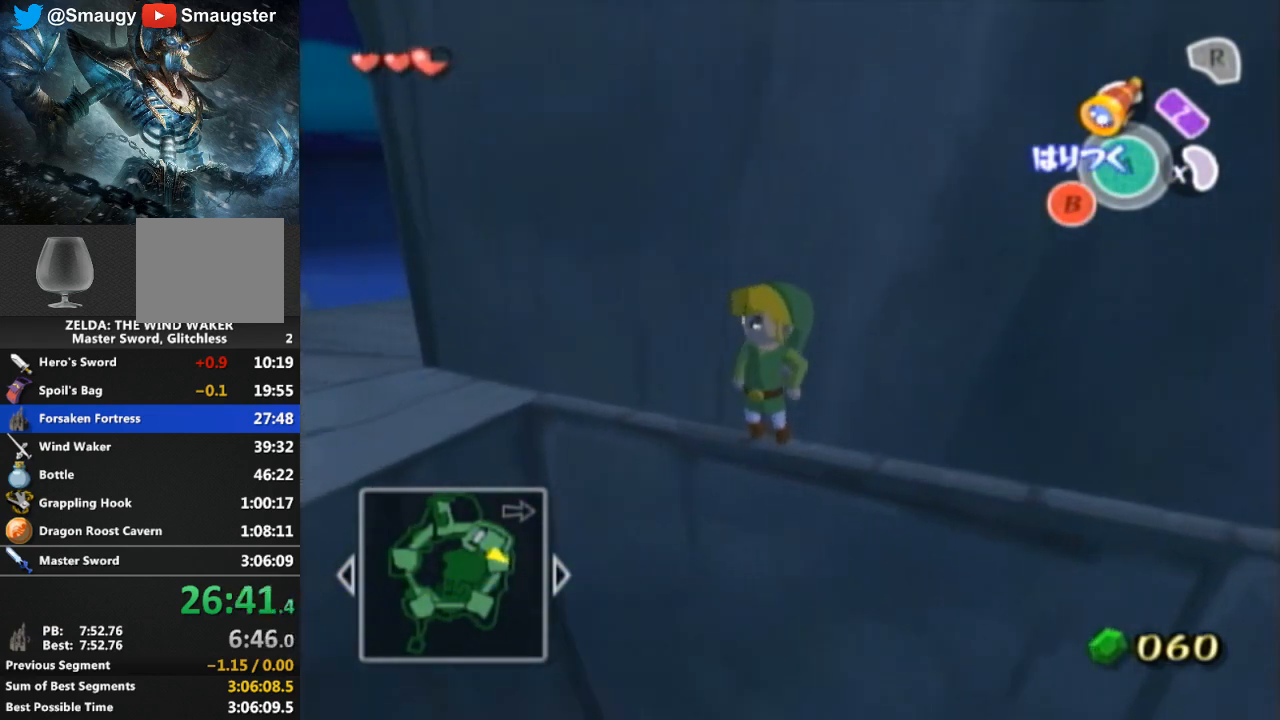
{"buttons": ["A"], "left_stick": "left", "right_stick": "center", "events": [[67, "left_stick", "left"], [200, "left_stick", "center"], [300, "left_stick", "left"]]}
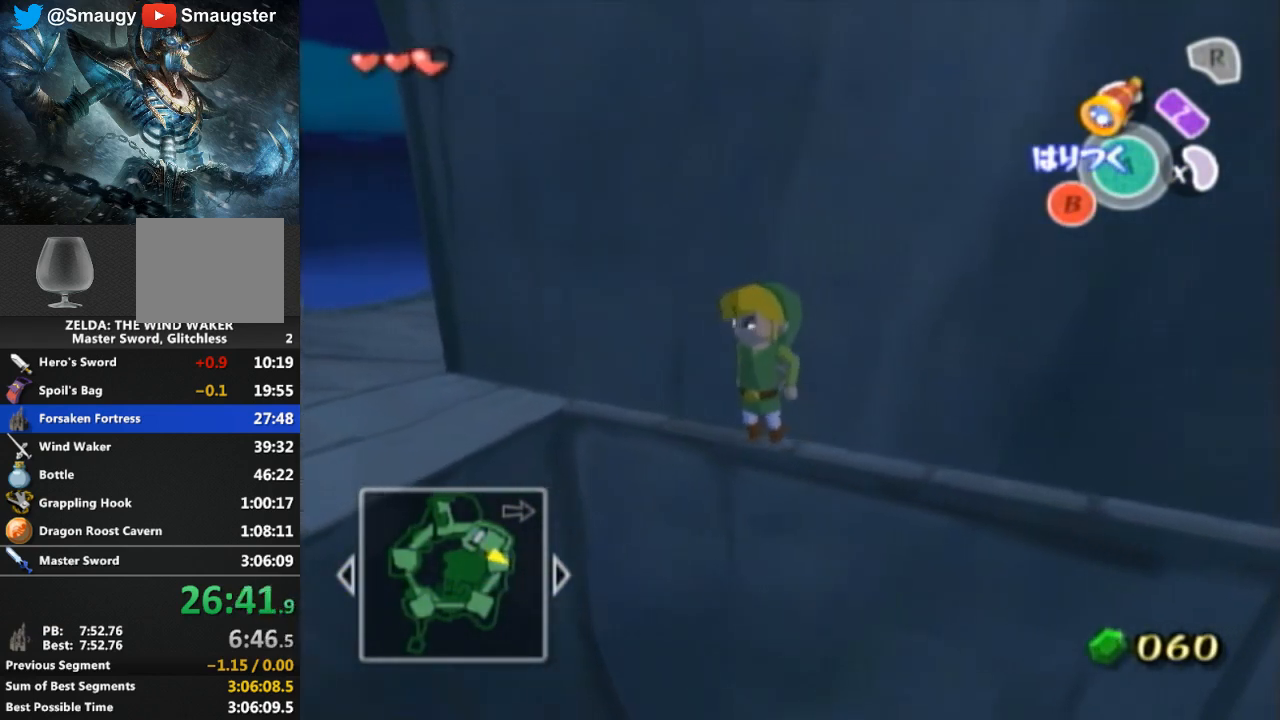
{"buttons": ["A"], "left_stick": "left", "right_stick": "center", "events": [[200, "left_stick", "center"], [300, "left_stick", "left"], [400, "left_stick", "center"], [467, "left_stick", "left"]]}
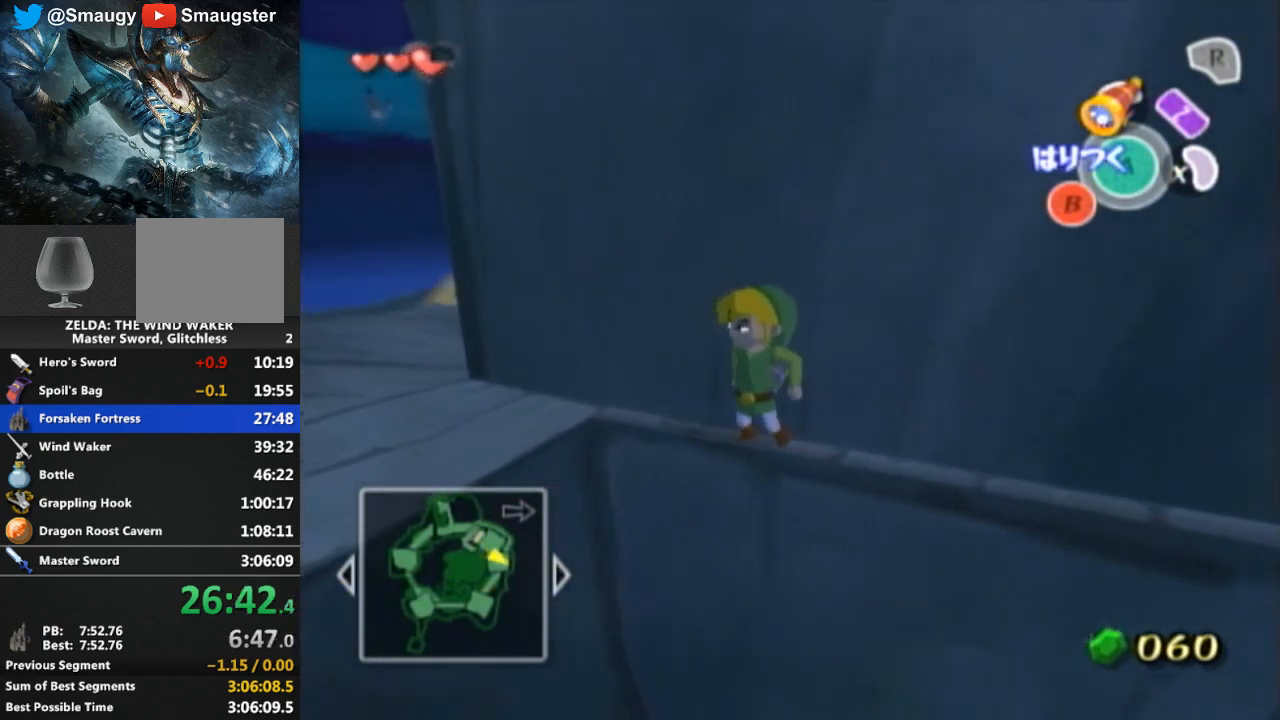
{"buttons": ["A"], "left_stick": "left", "right_stick": "center", "events": [[33, "left_stick", "center"], [133, "left_stick", "left"]]}
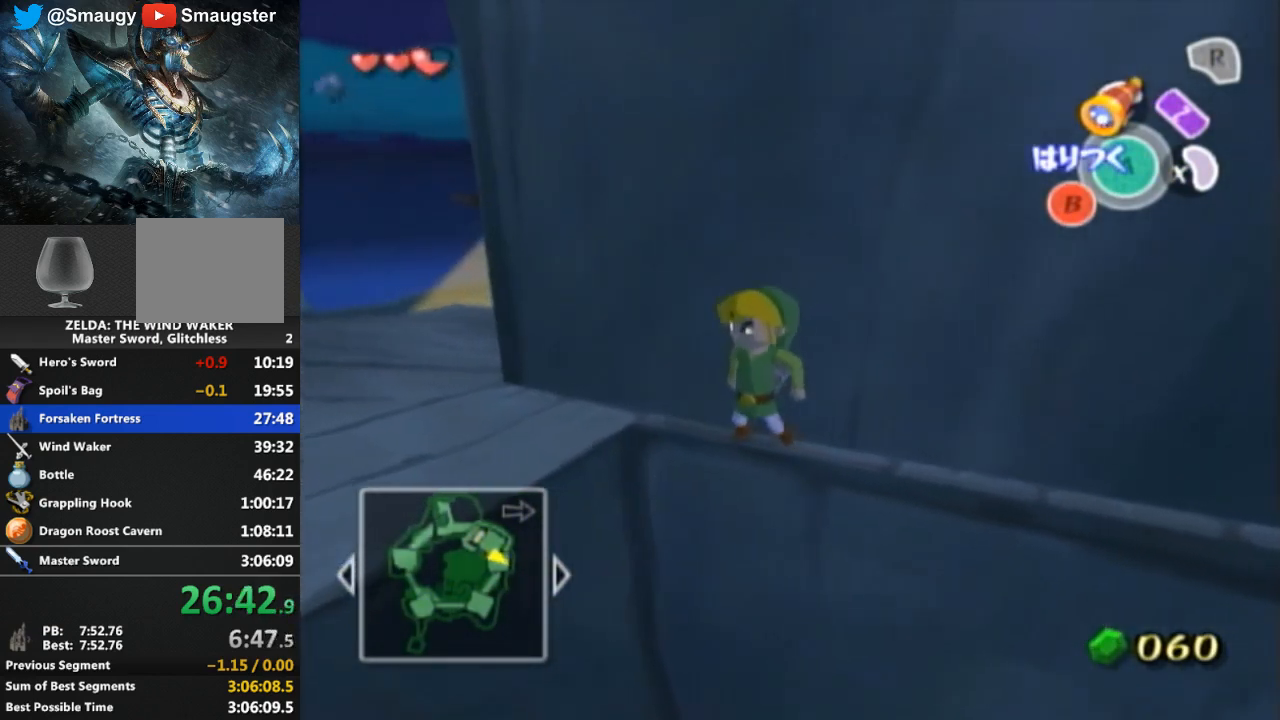
{"buttons": ["A"], "left_stick": "left", "right_stick": "center", "events": [[67, "left_stick", "center"], [167, "left_stick", "left"], [233, "left_stick", "center"], [333, "left_stick", "left"]]}
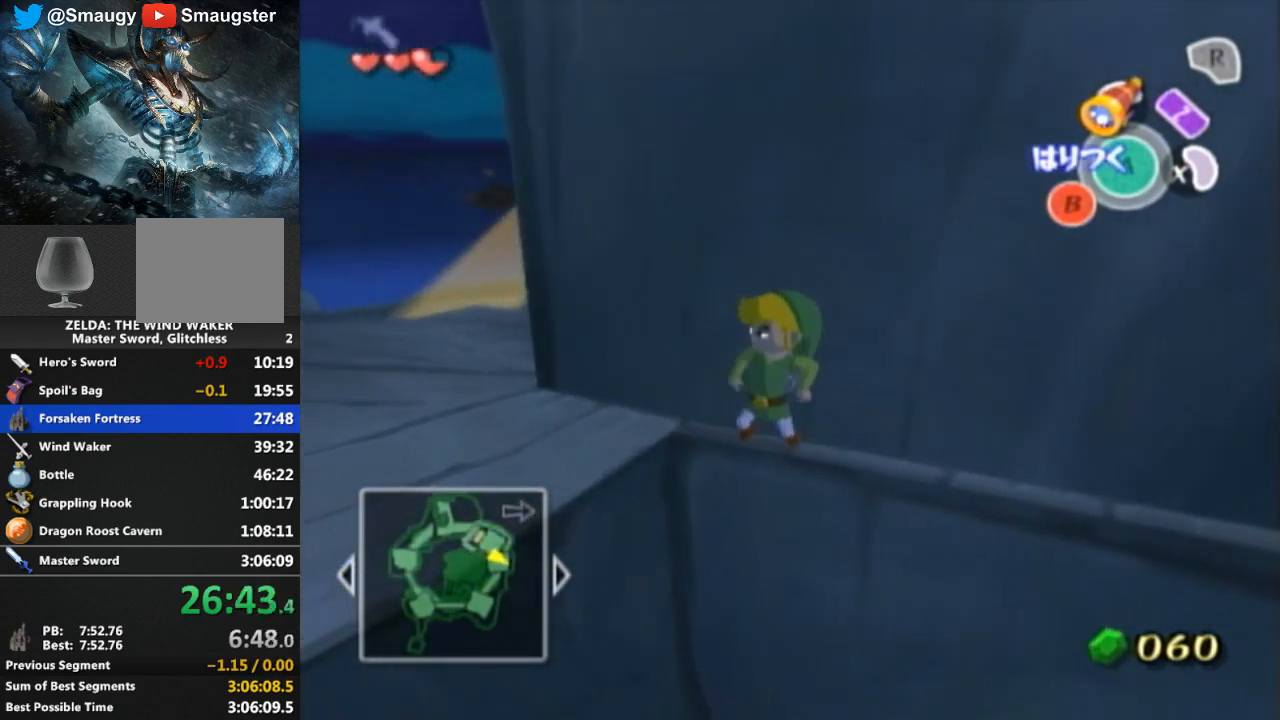
{"buttons": ["A"], "left_stick": "left", "right_stick": "center", "events": [[67, "left_stick", "center"], [167, "left_stick", "left"]]}
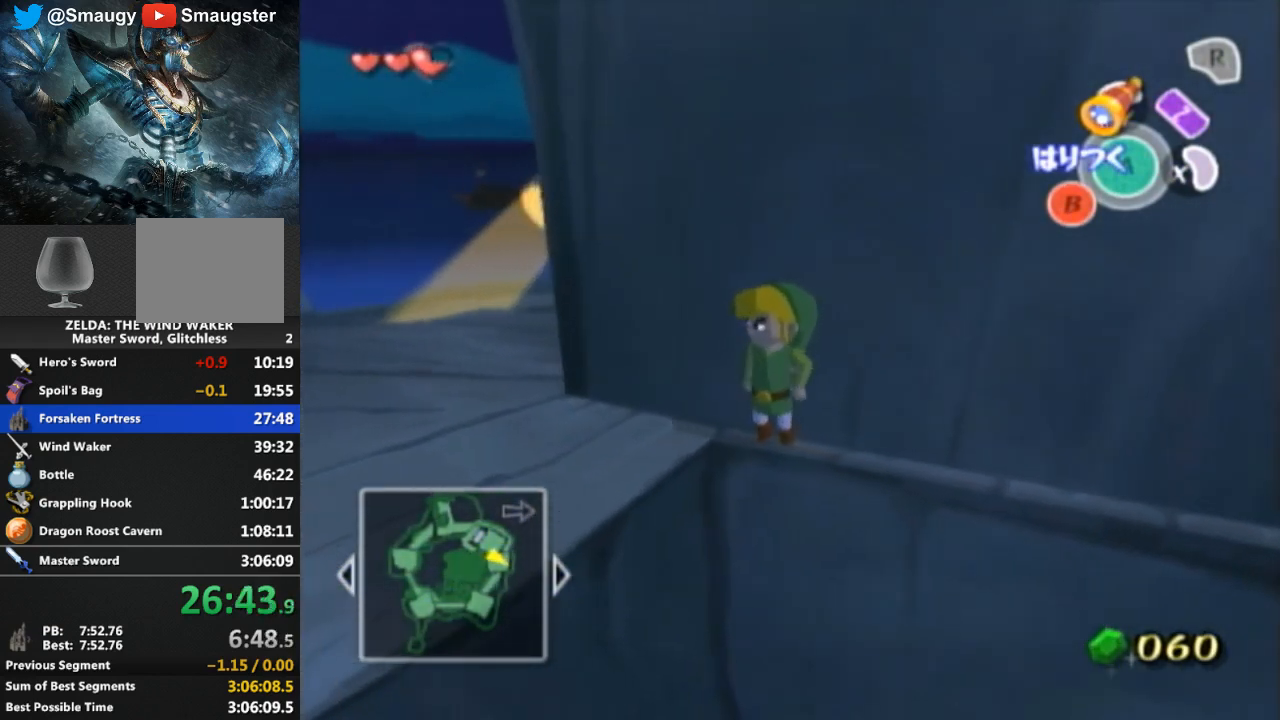
{"buttons": ["A"], "left_stick": "left", "right_stick": "center", "events": [[100, "left_stick", "center"], [167, "left_stick", "left"], [233, "left_stick", "center"], [333, "left_stick", "left"], [400, "left_stick", "center"], [500, "left_stick", "left"]]}
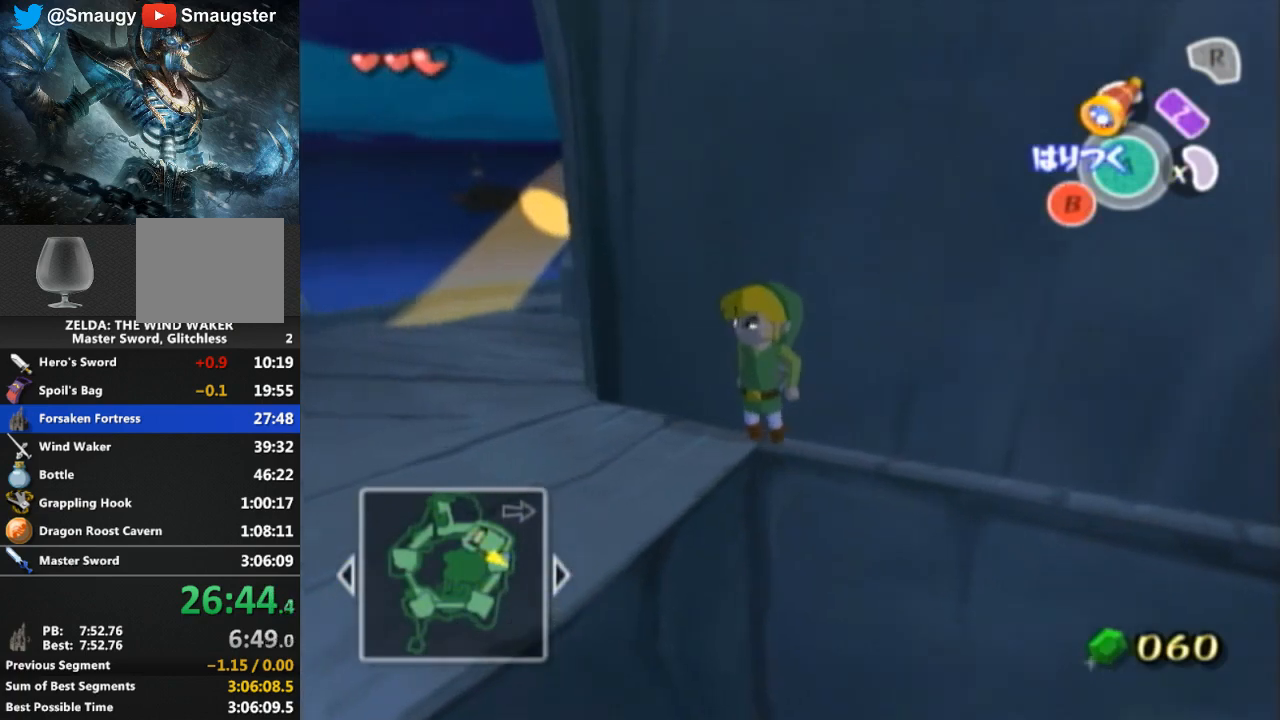
{"buttons": ["A"], "left_stick": "up-left", "right_stick": "center", "events": [[100, "left_stick", "center"], [167, "left_stick", "left"], [300, "left_stick", "up-left"], [400, "left_stick", "center"], [500, "left_stick", "up-left"]]}
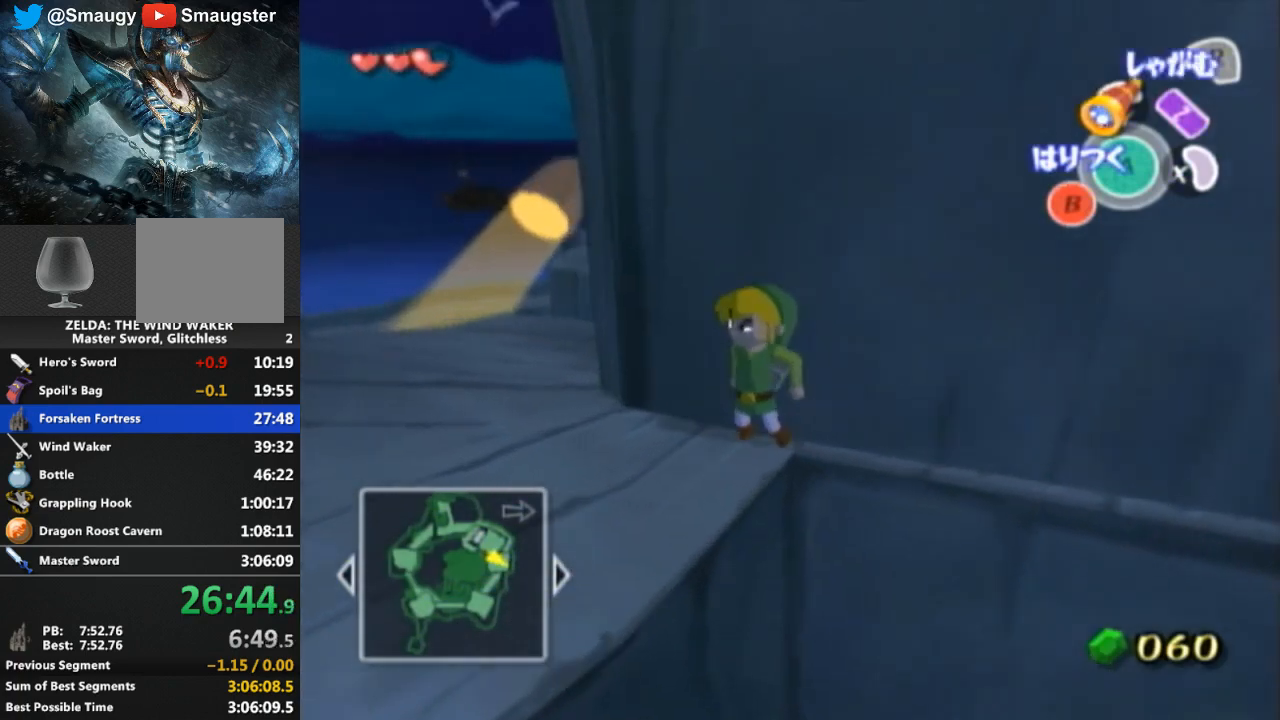
{"buttons": [], "left_stick": "up", "right_stick": "center", "events": [[67, "left_stick", "center"], [167, "A", "up"], [200, "left_stick", "left"], [500, "left_stick", "up"]]}
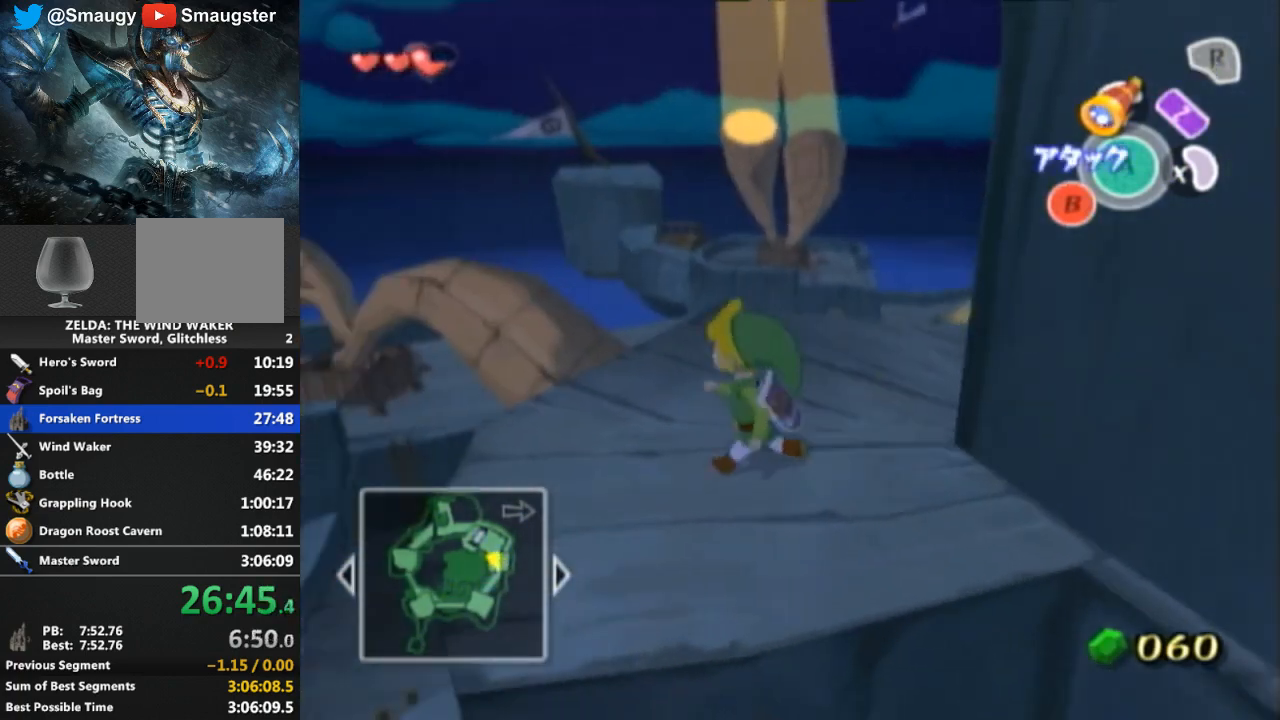
{"buttons": [], "left_stick": "up", "right_stick": "left", "events": [[133, "left_stick", "up-right"], [167, "right_stick", "left"], [433, "left_stick", "up"]]}
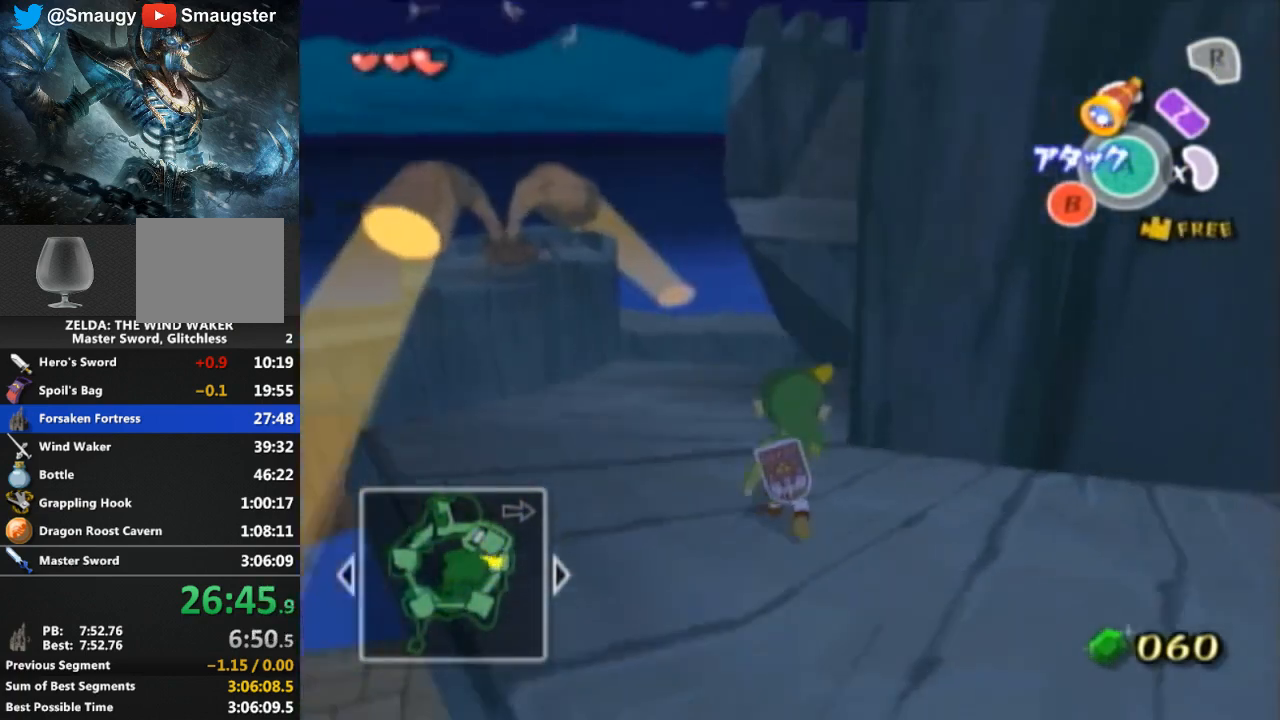
{"buttons": [], "left_stick": "up-left", "right_stick": "center", "events": [[33, "right_stick", "center"], [67, "left_stick", "up-left"]]}
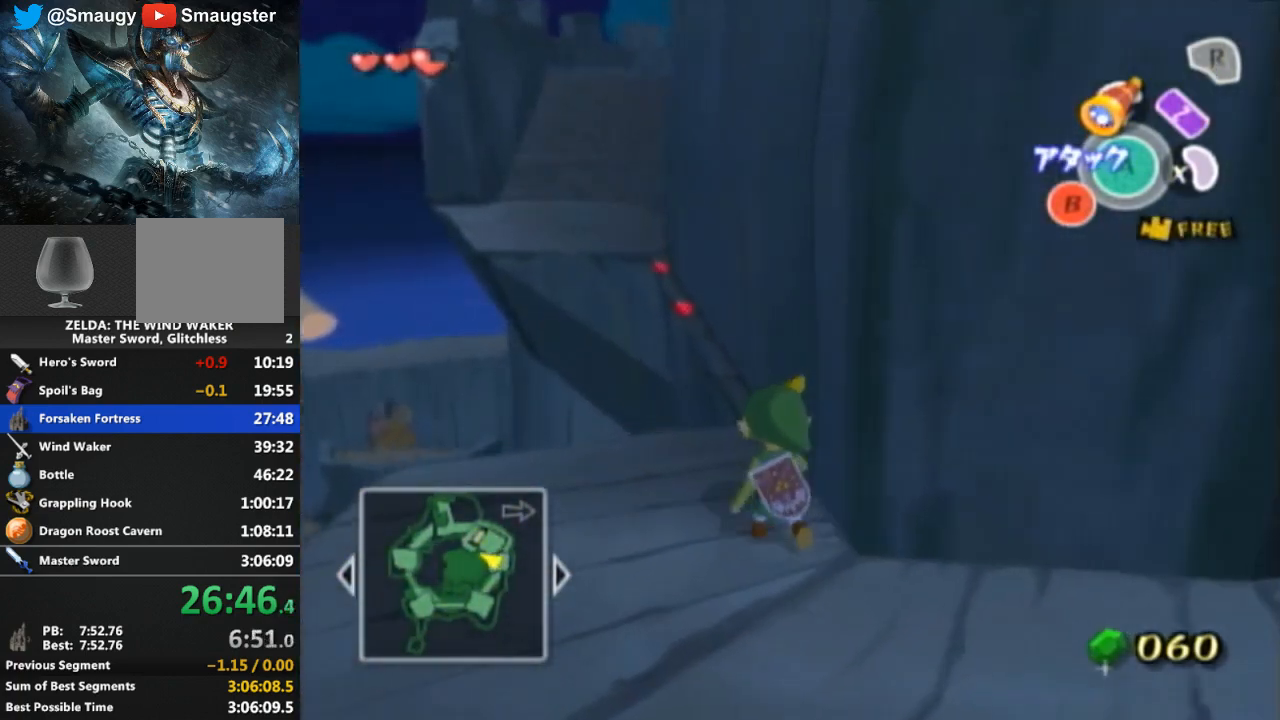
{"buttons": ["A"], "left_stick": "center", "right_stick": "center", "events": [[67, "right_stick", "left"], [100, "left_stick", "up"], [267, "left_stick", "up-right"], [300, "right_stick", "center"], [467, "A", "down"], [467, "left_stick", "center"]]}
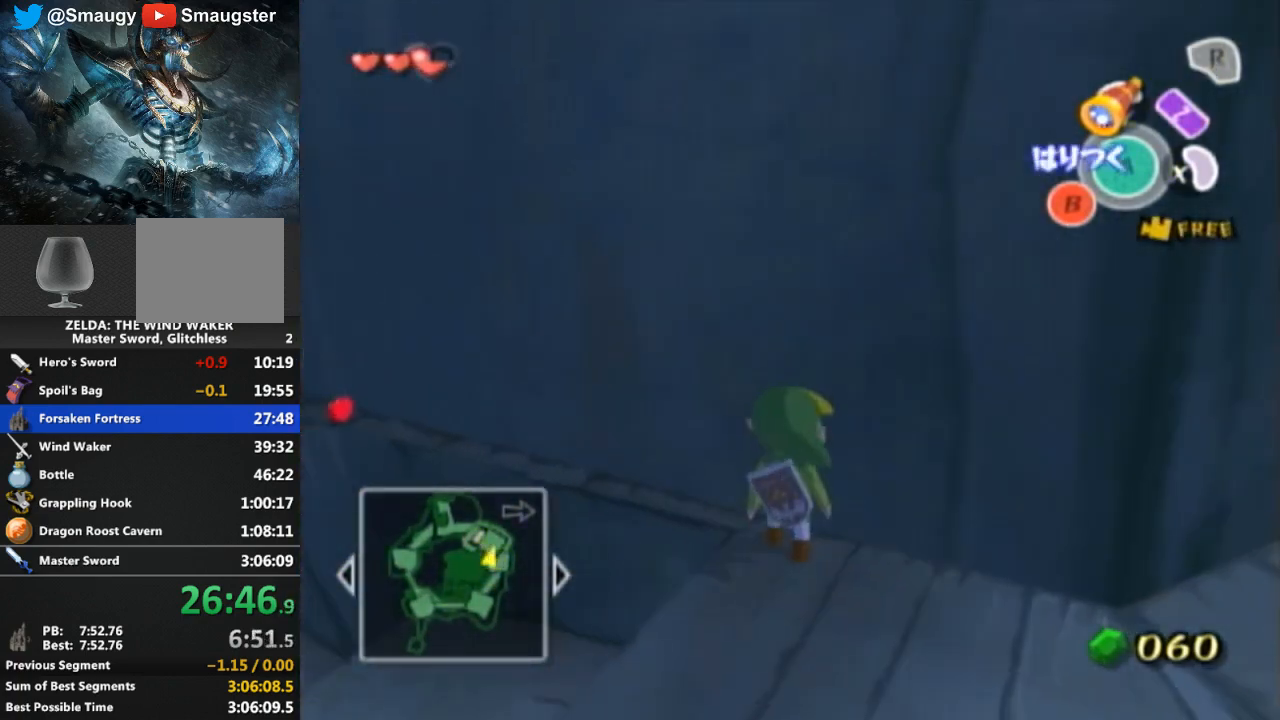
{"buttons": ["A"], "left_stick": "center", "right_stick": "center", "events": [[400, "left_stick", "left"], [500, "left_stick", "center"]]}
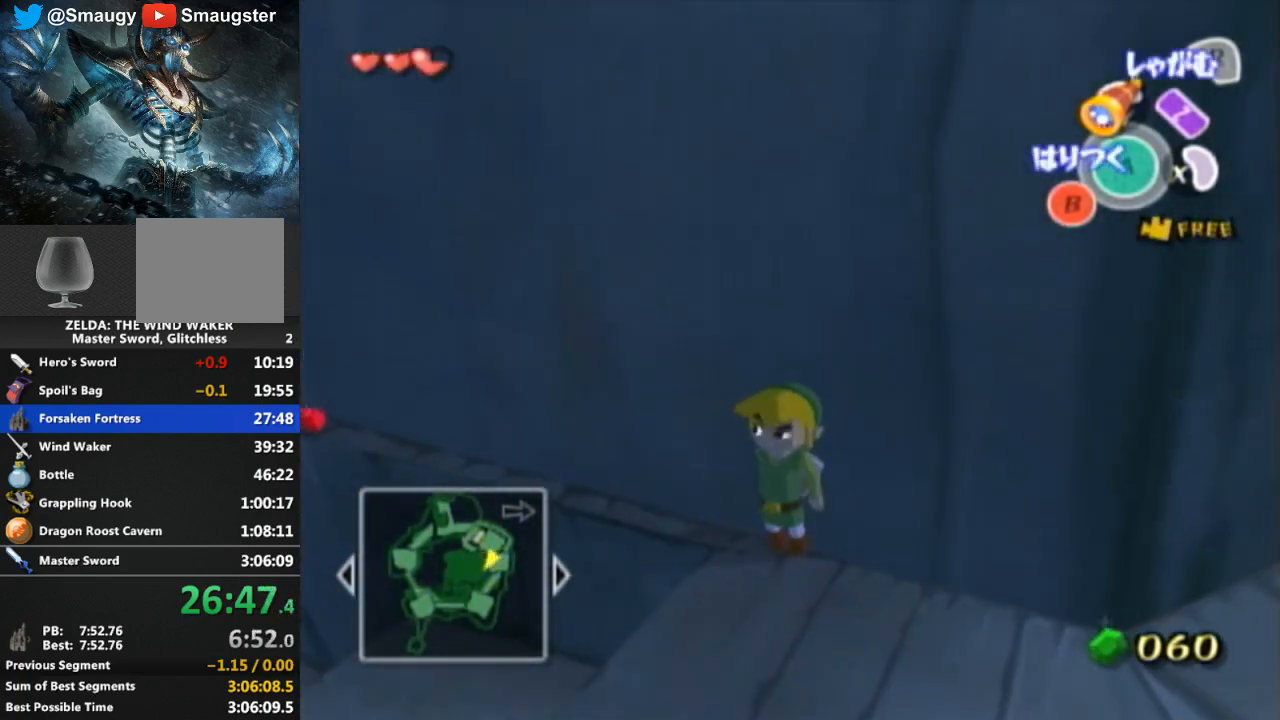
{"buttons": ["A"], "left_stick": "center", "right_stick": "center", "events": [[67, "left_stick", "left"], [167, "left_stick", "center"], [233, "left_stick", "left"], [300, "left_stick", "center"], [400, "left_stick", "left"], [500, "left_stick", "center"]]}
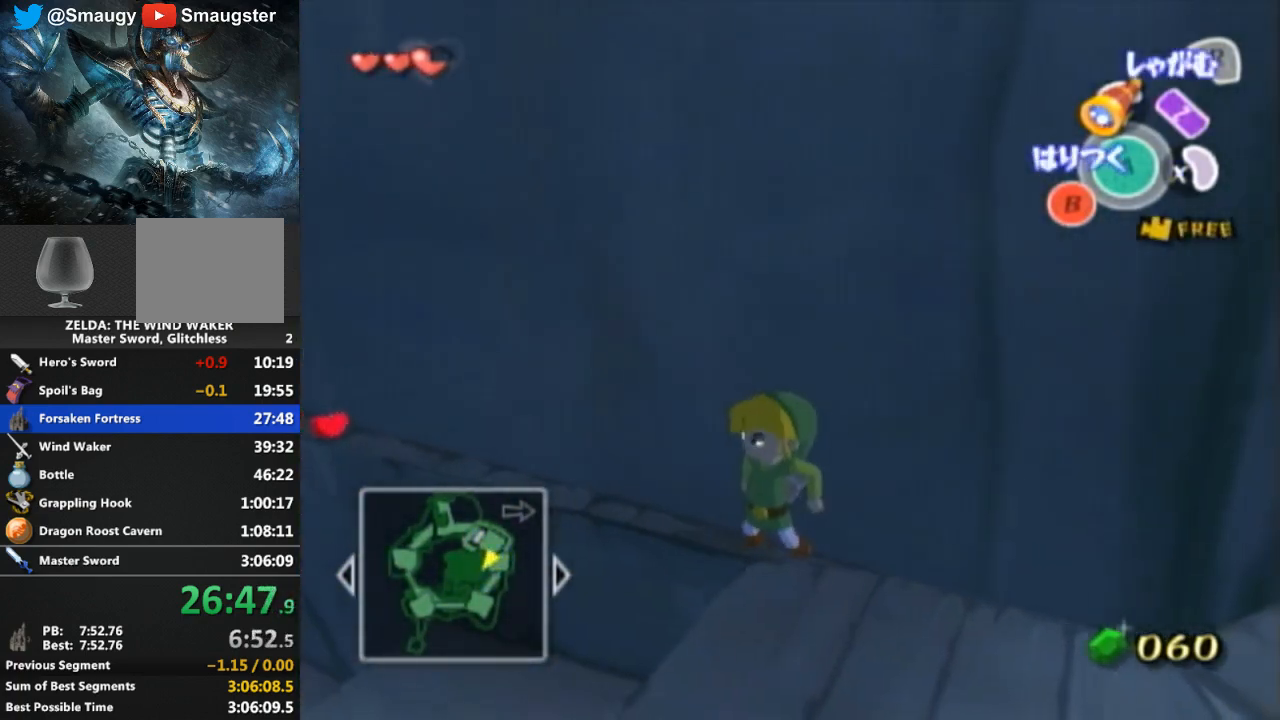
{"buttons": ["A"], "left_stick": "left", "right_stick": "center", "events": [[100, "left_stick", "left"], [333, "left_stick", "center"], [400, "left_stick", "left"]]}
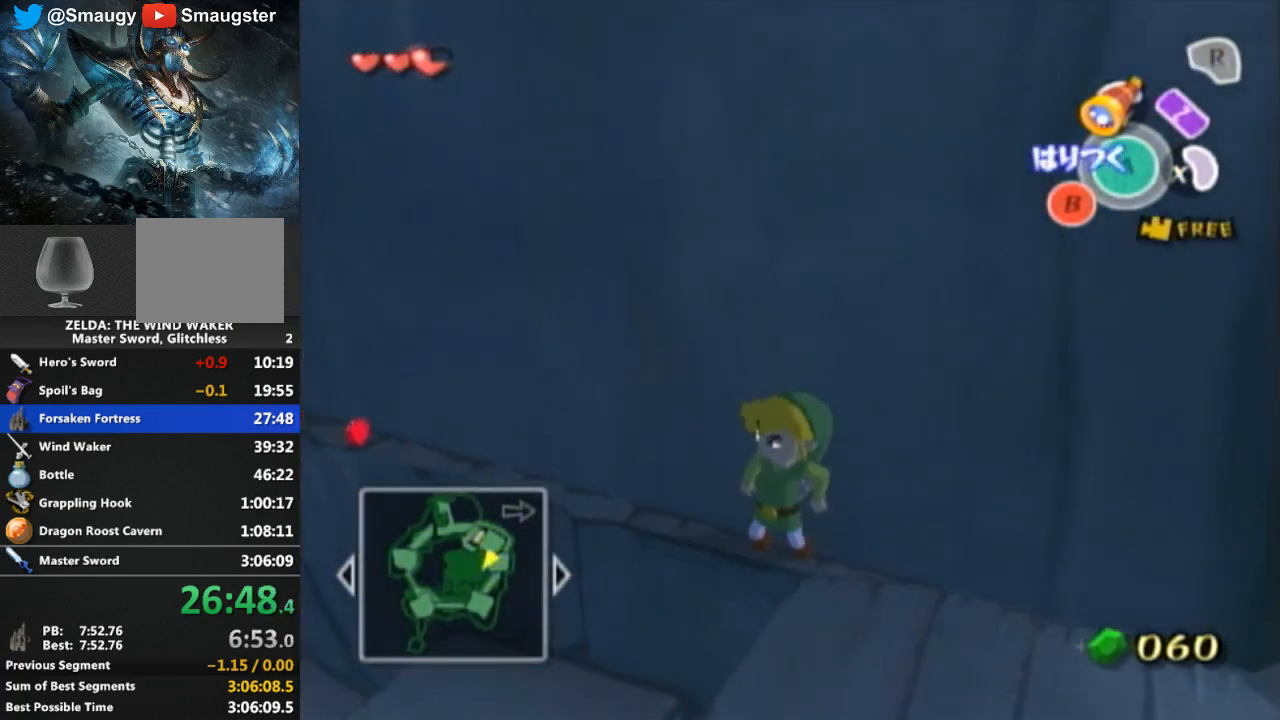
{"buttons": ["A"], "left_stick": "left", "right_stick": "center", "events": [[33, "left_stick", "center"], [133, "left_stick", "left"], [367, "left_stick", "center"], [433, "left_stick", "left"]]}
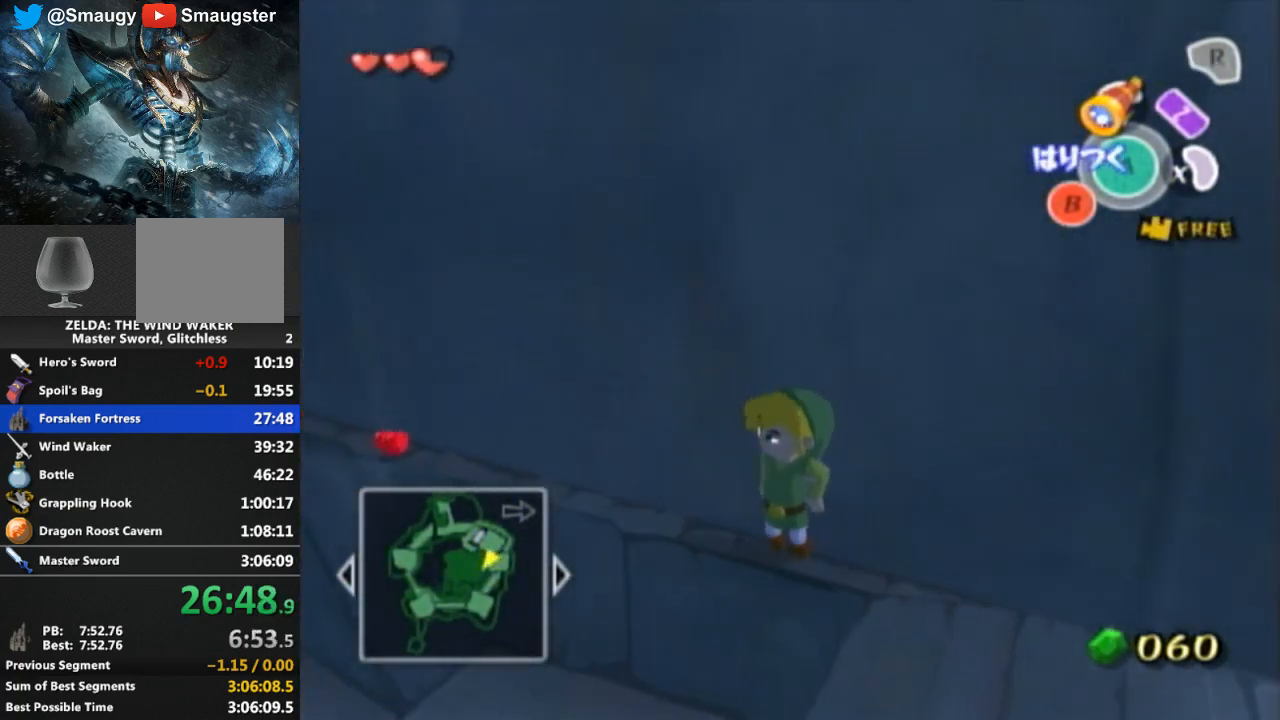
{"buttons": ["A"], "left_stick": "up-left", "right_stick": "center", "events": [[200, "left_stick", "center"], [267, "left_stick", "left"], [400, "left_stick", "center"], [467, "left_stick", "up-left"]]}
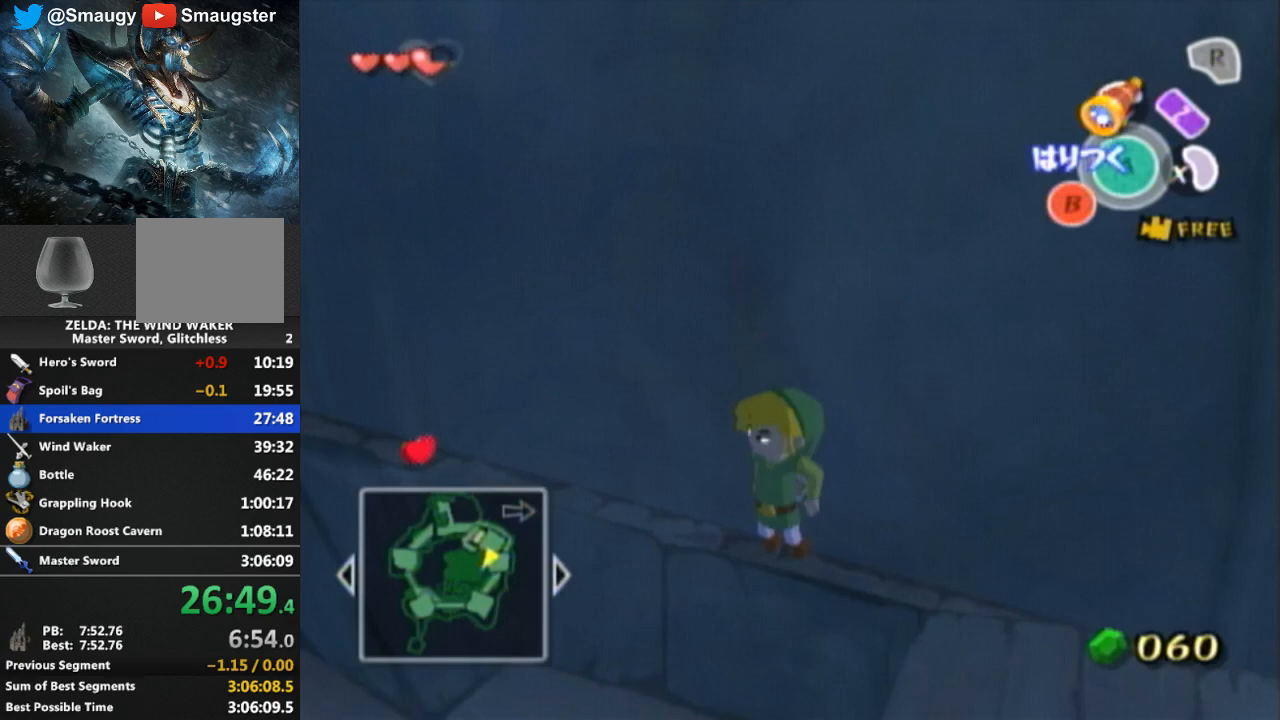
{"buttons": ["A"], "left_stick": "left", "right_stick": "center", "events": [[67, "left_stick", "center"], [133, "left_stick", "left"], [400, "left_stick", "center"], [500, "left_stick", "left"]]}
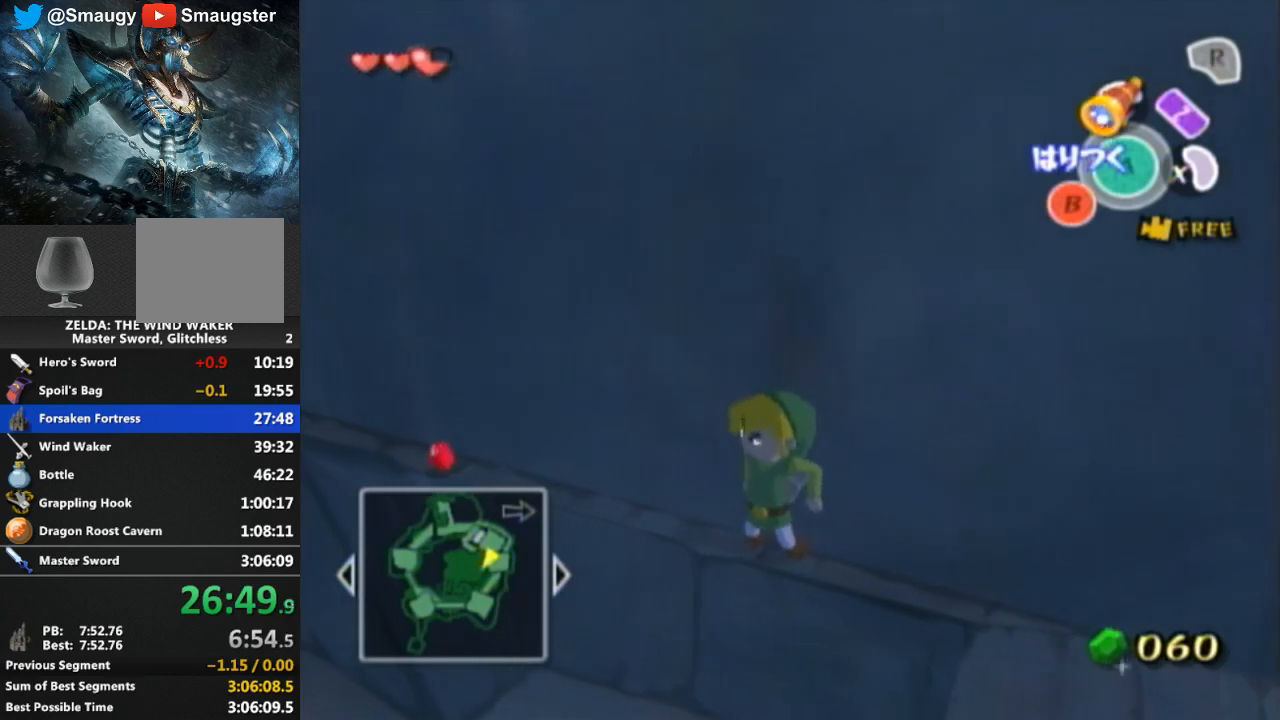
{"buttons": ["A"], "left_stick": "center", "right_stick": "center", "events": [[67, "left_stick", "center"], [133, "left_stick", "left"], [200, "left_stick", "center"], [267, "left_stick", "left"], [500, "left_stick", "center"]]}
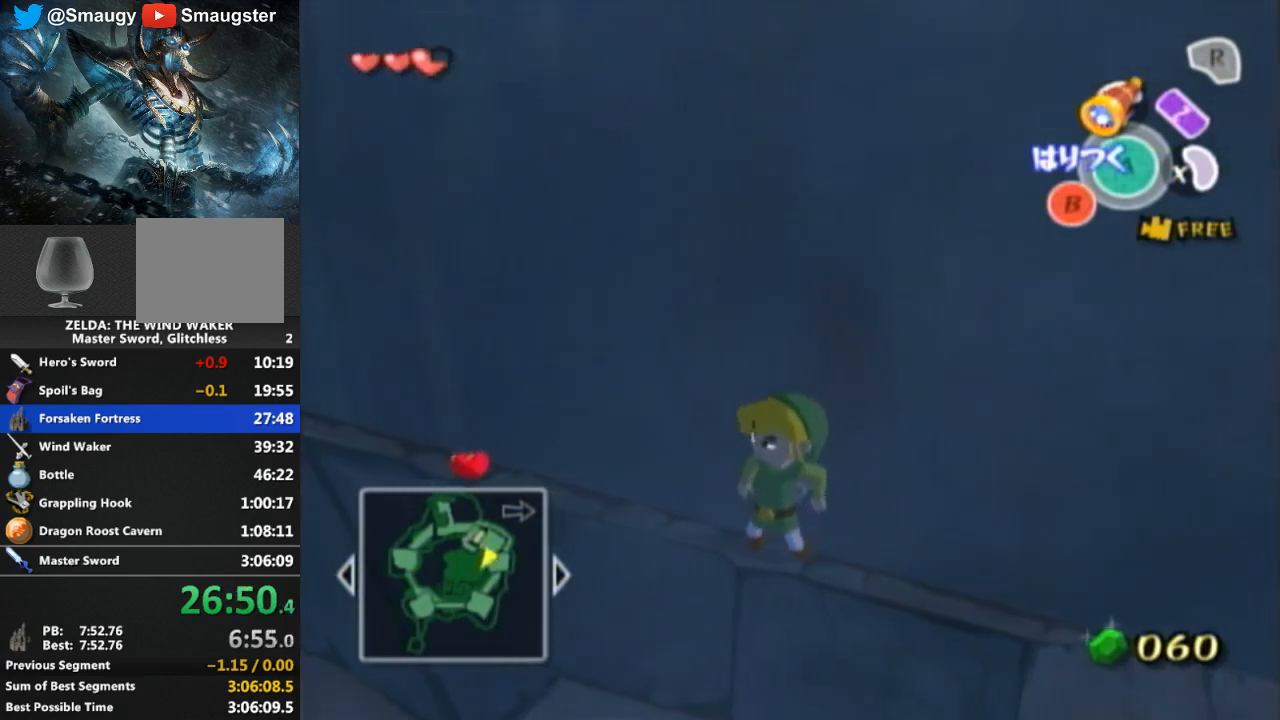
{"buttons": ["A"], "left_stick": "left", "right_stick": "center", "events": [[100, "left_stick", "up-left"], [167, "left_stick", "left"], [333, "left_stick", "center"], [467, "left_stick", "left"]]}
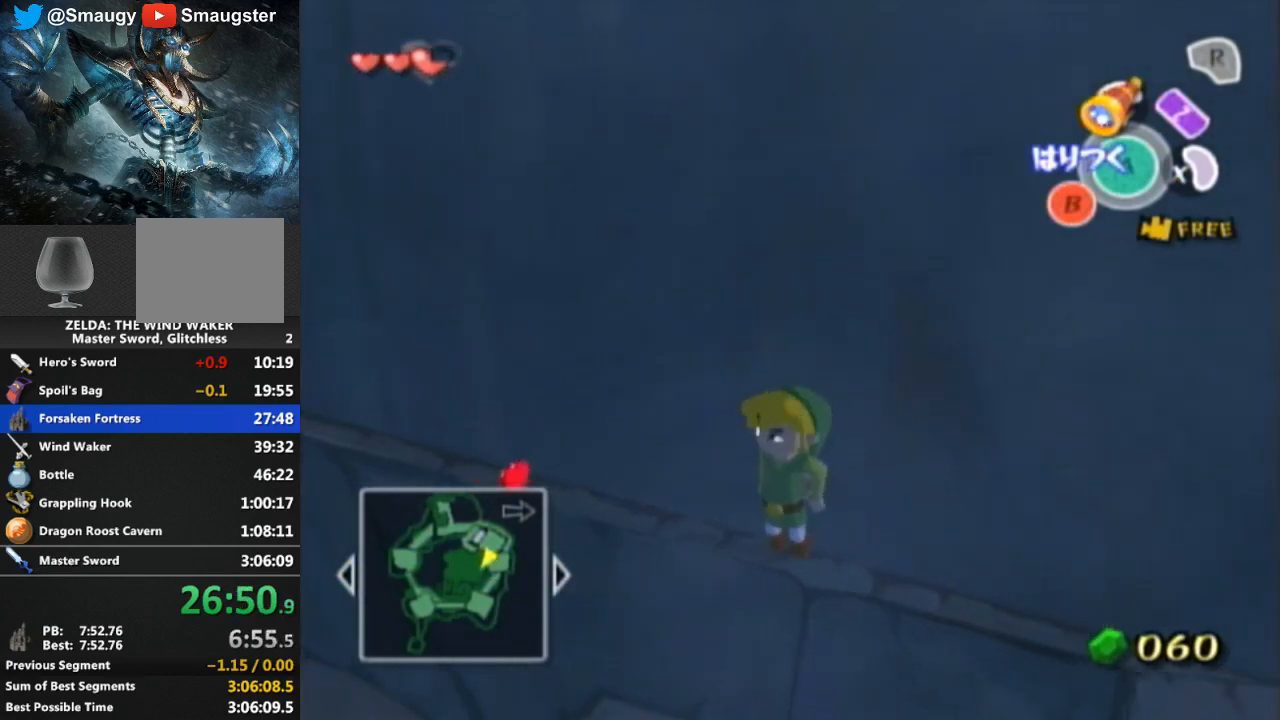
{"buttons": ["A"], "left_stick": "center", "right_stick": "center", "events": [[200, "left_stick", "center"], [267, "left_stick", "left"], [400, "left_stick", "center"]]}
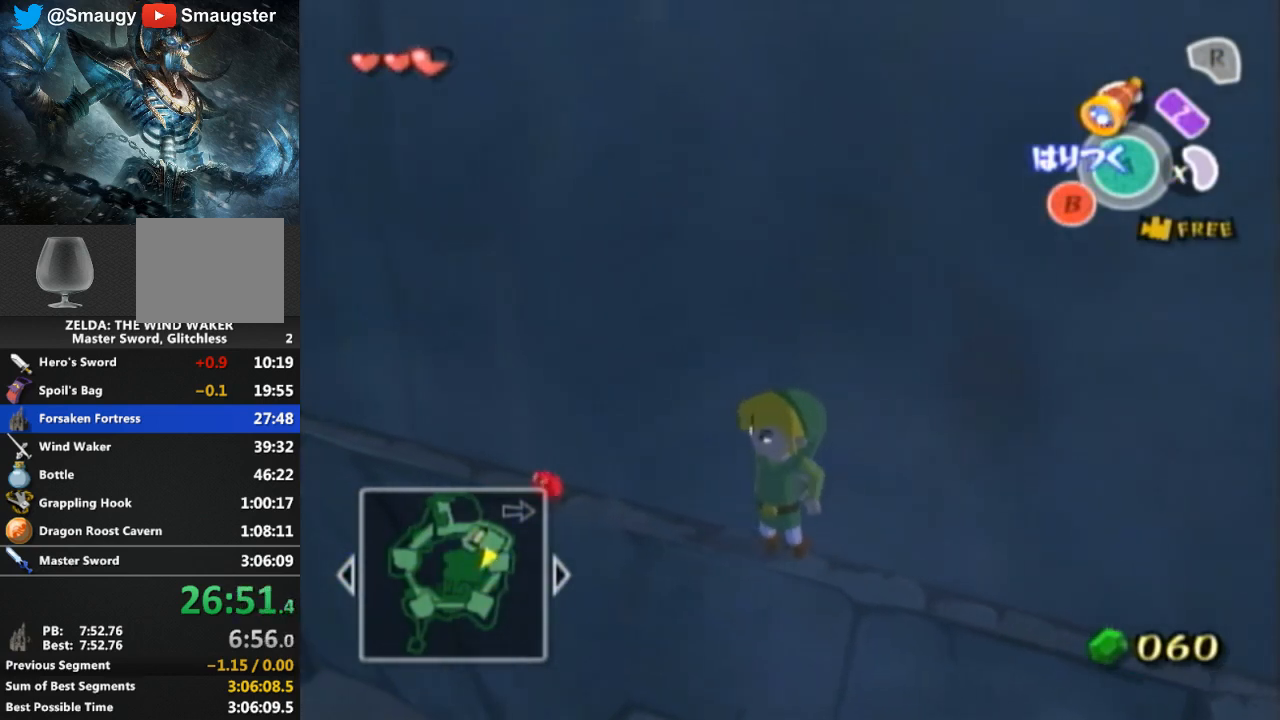
{"buttons": ["A"], "left_stick": "center", "right_stick": "center", "events": [[67, "left_stick", "left"], [133, "left_stick", "center"], [200, "left_stick", "left"], [500, "left_stick", "center"]]}
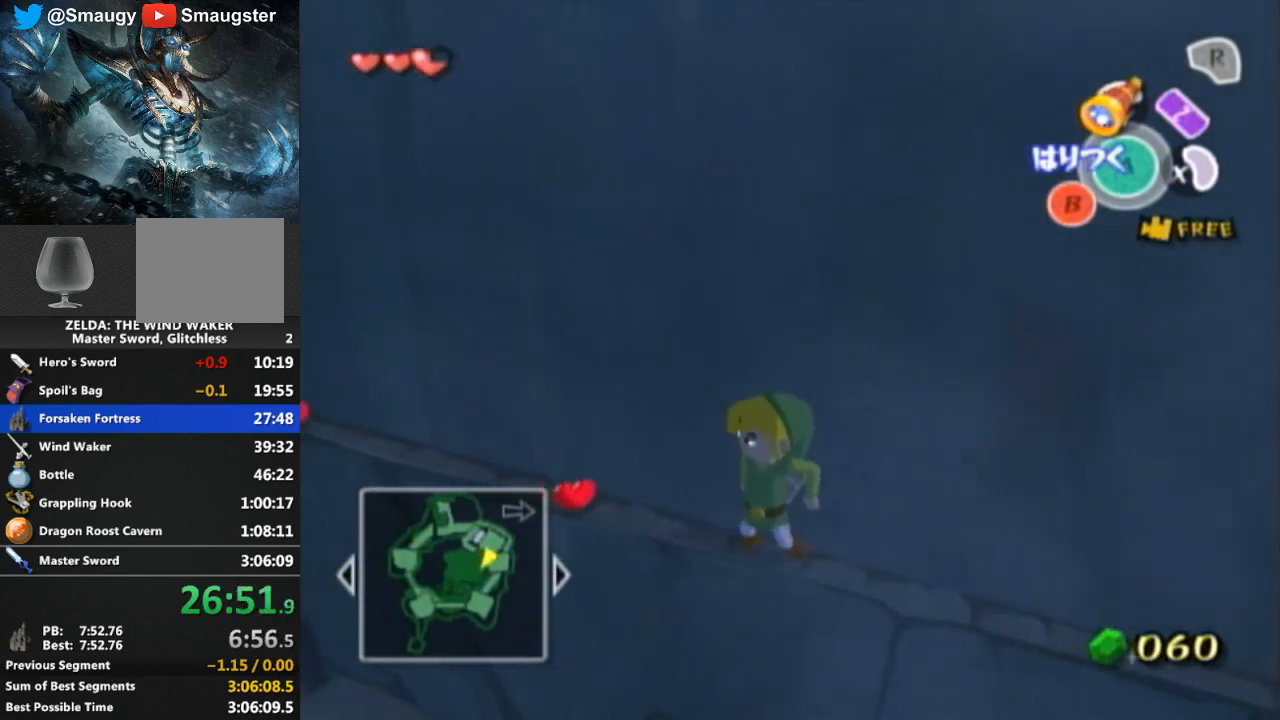
{"buttons": ["A"], "left_stick": "left", "right_stick": "center", "events": [[100, "left_stick", "left"], [167, "left_stick", "center"], [267, "left_stick", "left"], [367, "left_stick", "center"], [467, "left_stick", "left"]]}
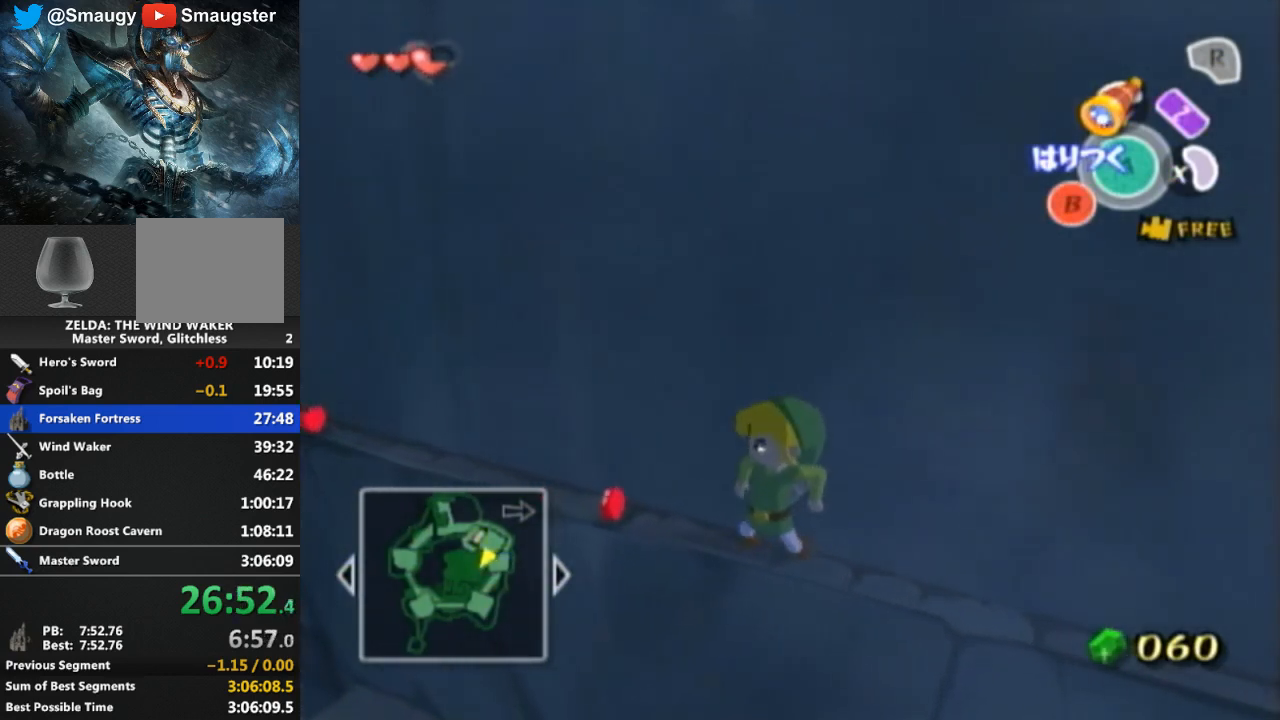
{"buttons": ["A"], "left_stick": "left", "right_stick": "center", "events": [[33, "left_stick", "center"], [133, "left_stick", "left"], [200, "left_stick", "center"], [300, "left_stick", "left"]]}
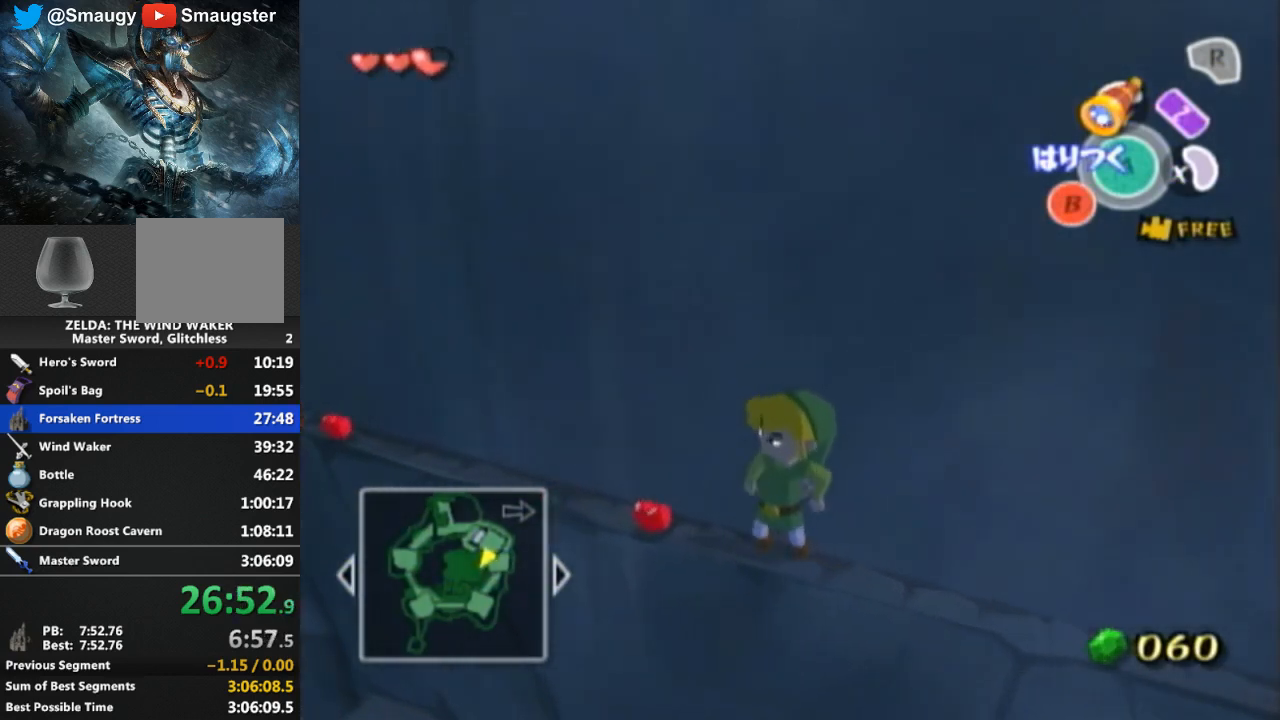
{"buttons": ["A"], "left_stick": "left", "right_stick": "center", "events": [[100, "left_stick", "center"], [200, "left_stick", "left"], [433, "left_stick", "center"], [500, "left_stick", "left"]]}
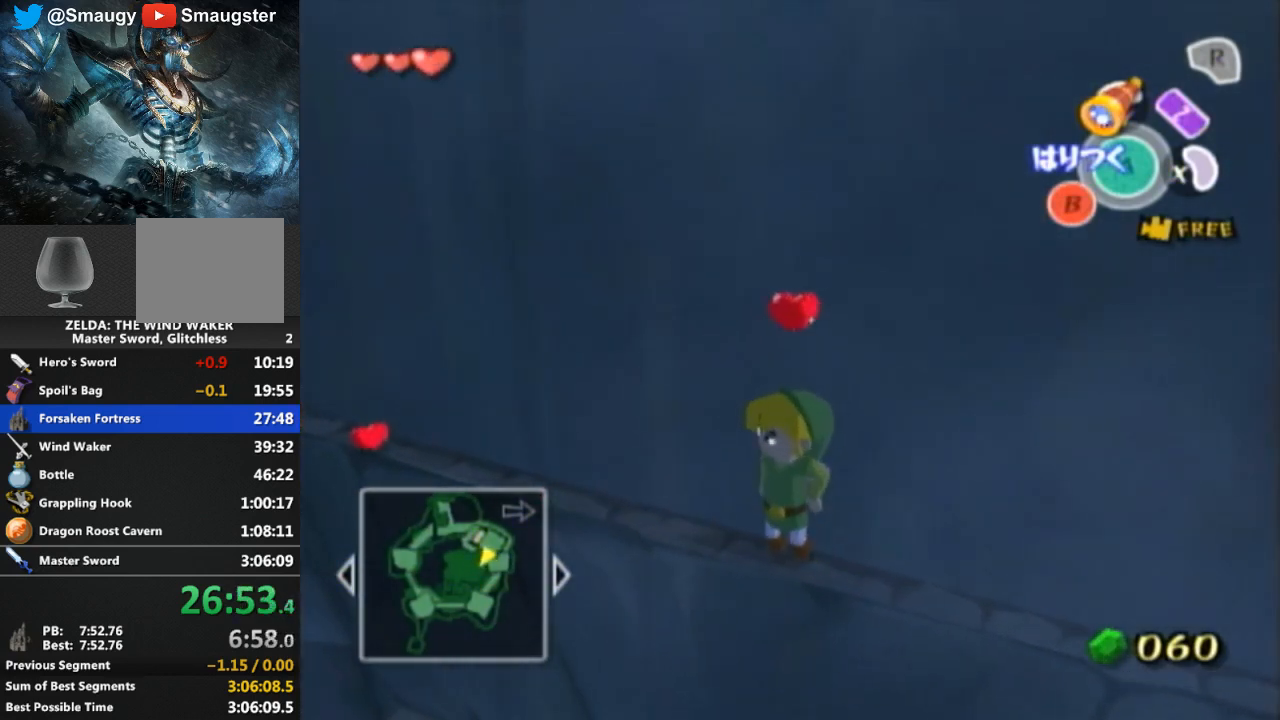
{"buttons": ["A"], "left_stick": "left", "right_stick": "center", "events": [[100, "left_stick", "center"], [200, "left_stick", "left"], [300, "left_stick", "center"], [367, "left_stick", "left"]]}
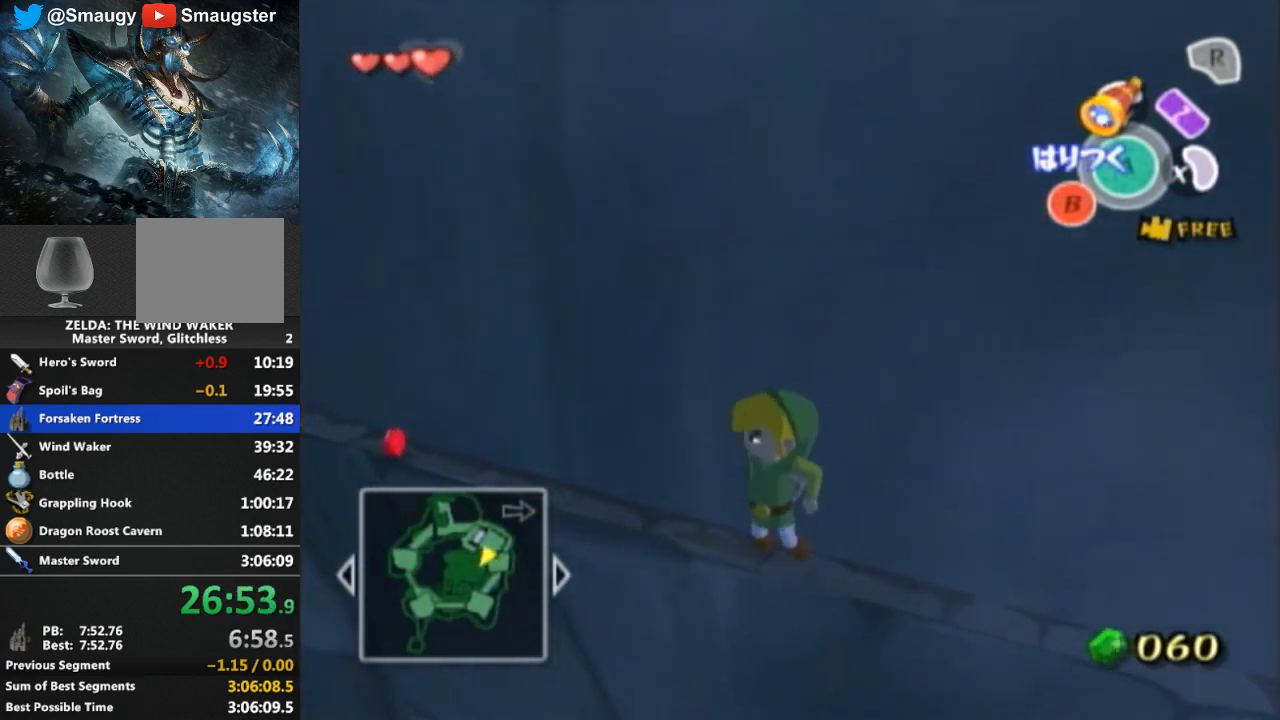
{"buttons": ["A"], "left_stick": "left", "right_stick": "center", "events": [[367, "left_stick", "center"], [433, "left_stick", "left"]]}
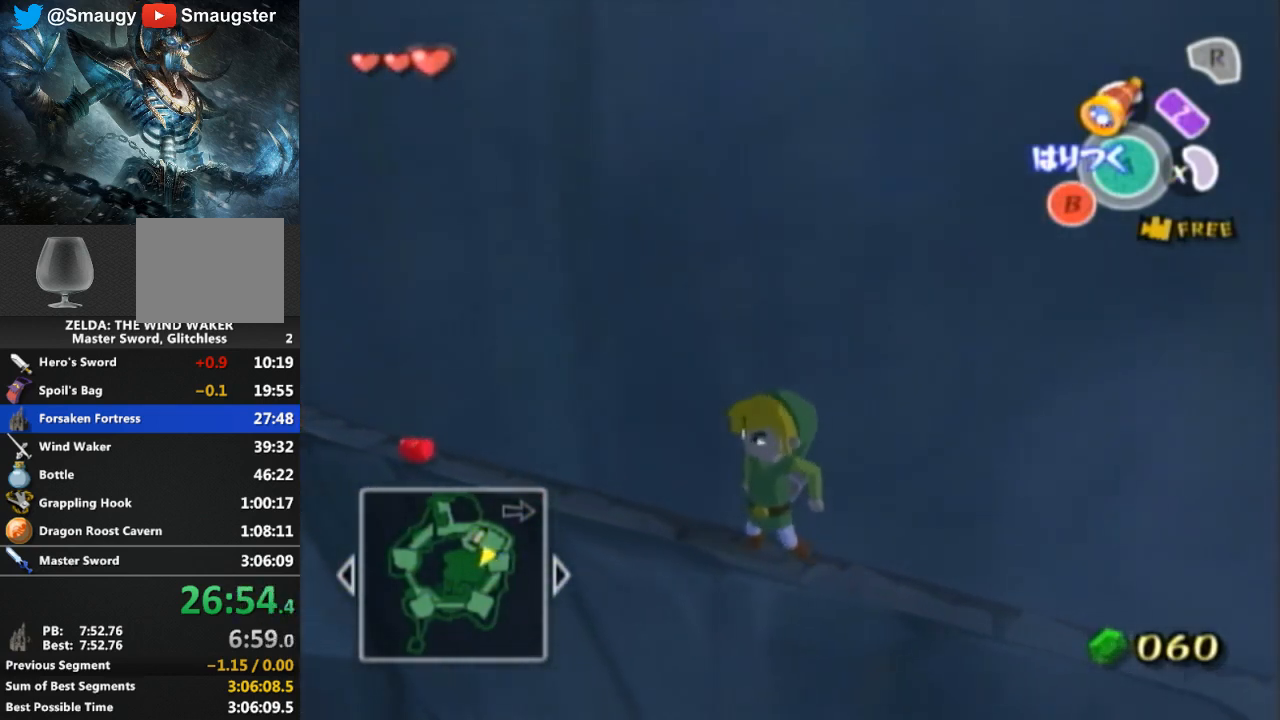
{"buttons": ["A"], "left_stick": "left", "right_stick": "center", "events": [[33, "left_stick", "center"], [100, "left_stick", "left"], [200, "left_stick", "center"], [267, "left_stick", "left"], [400, "left_stick", "center"], [467, "left_stick", "left"]]}